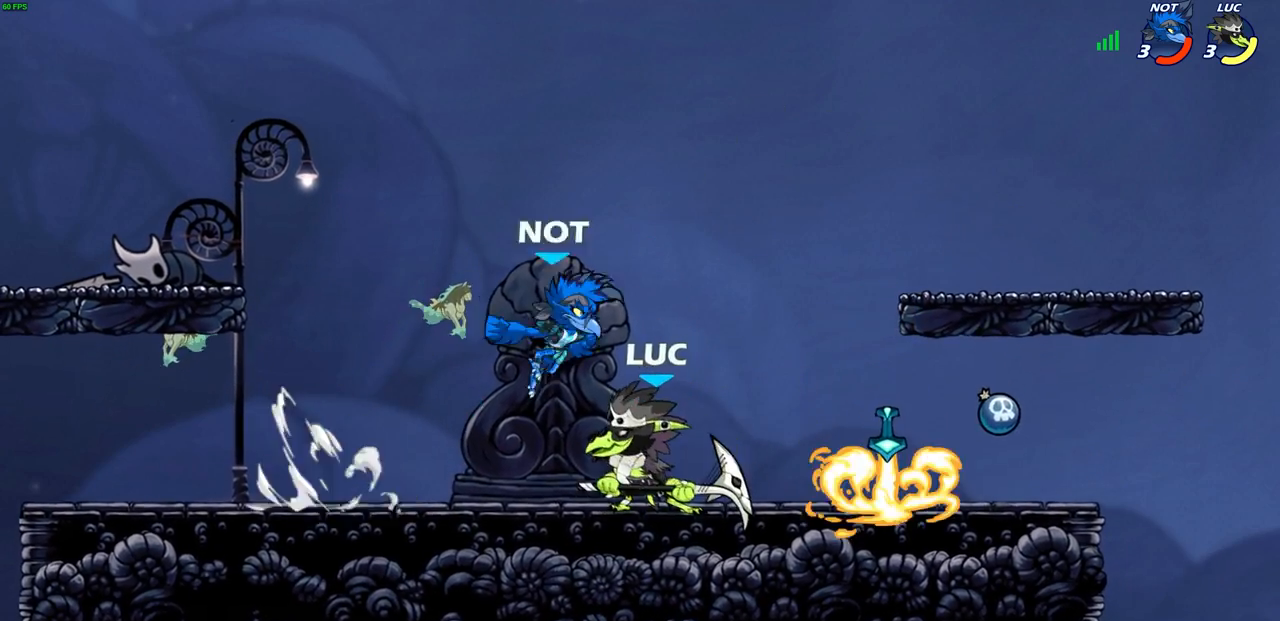
Gameplay with a controller (PlayStation layout); each line is a JSON object with the inputs held at the frame after it. "events" lists button and stick changes between this image and that frame as [ms after this image, input, new state], when the widget could be followed in between.
{"buttons": [], "left_stick": "center", "right_stick": "center", "events": [[217, "CROSS", "down"], [267, "CROSS", "up"], [333, "CROSS", "down"], [350, "SQUARE", "down"], [400, "CROSS", "up"], [417, "SQUARE", "up"]]}
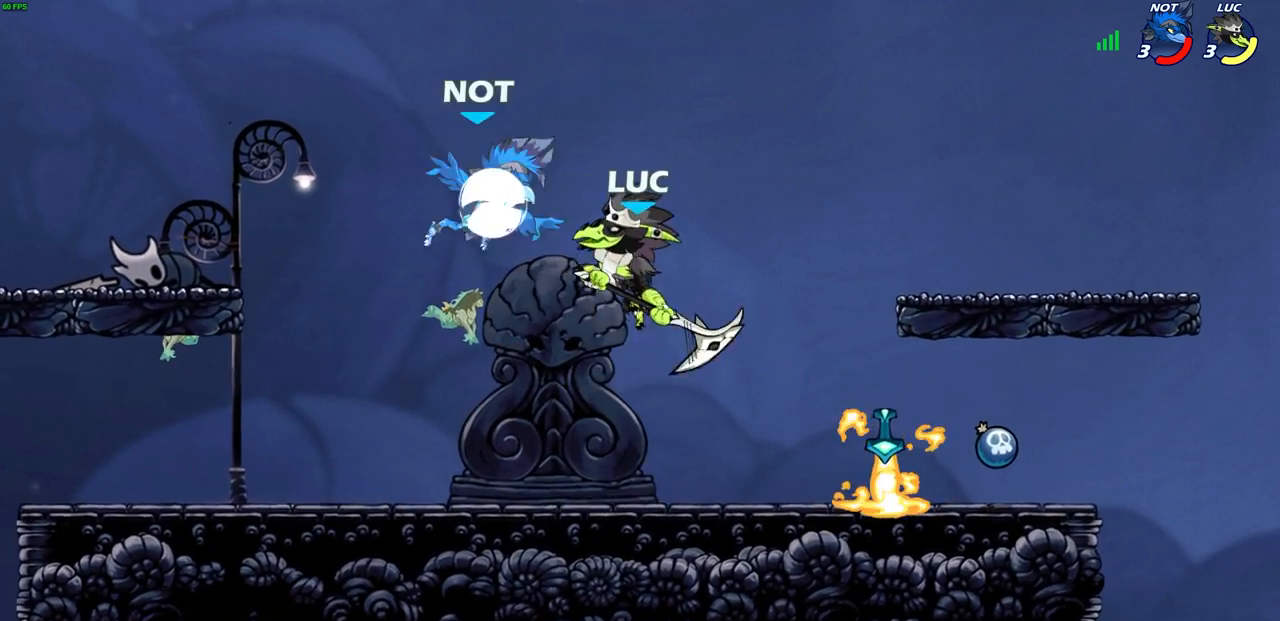
{"buttons": [], "left_stick": "right", "right_stick": "center", "events": [[300, "left_stick", "right"], [433, "SQUARE", "down"], [500, "SQUARE", "up"]]}
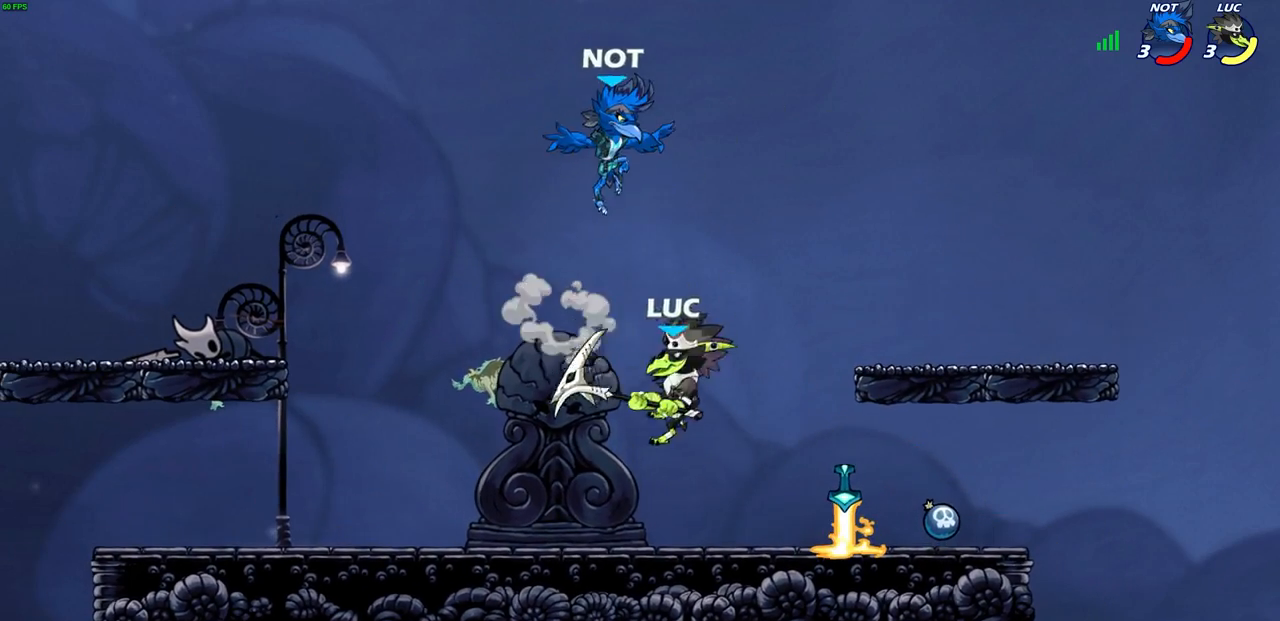
{"buttons": [], "left_stick": "up-left", "right_stick": "center", "events": [[500, "left_stick", "up-left"]]}
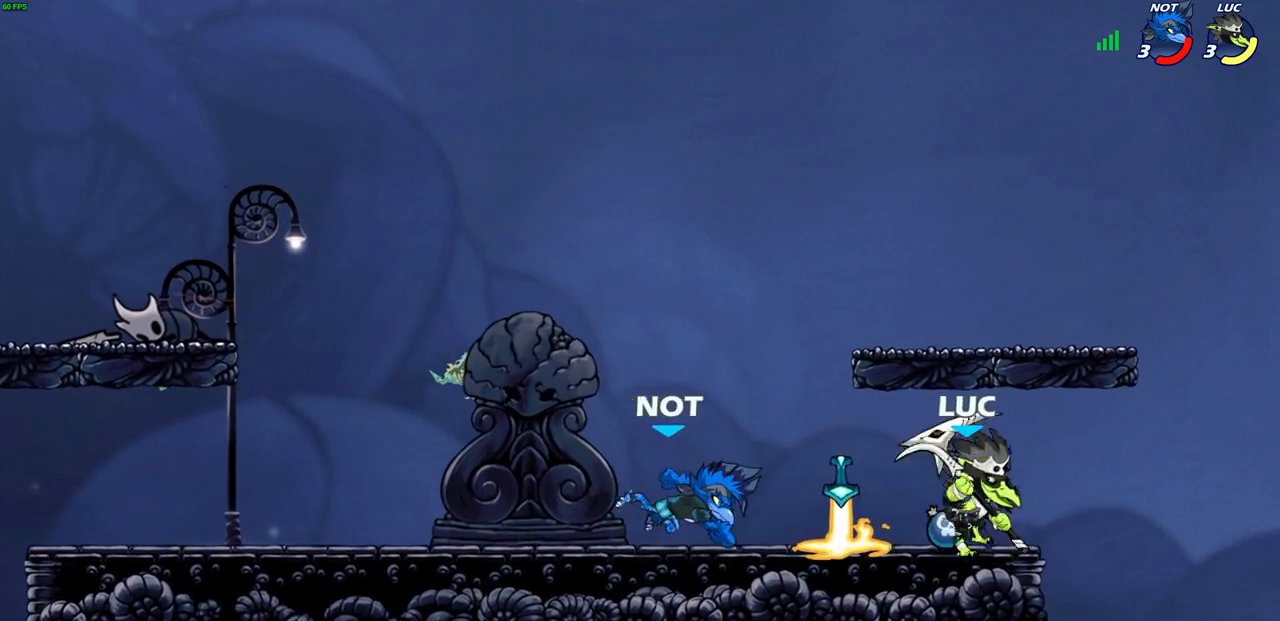
{"buttons": [], "left_stick": "center", "right_stick": "center", "events": [[33, "CIRCLE", "down"], [117, "CIRCLE", "up"], [133, "left_stick", "center"]]}
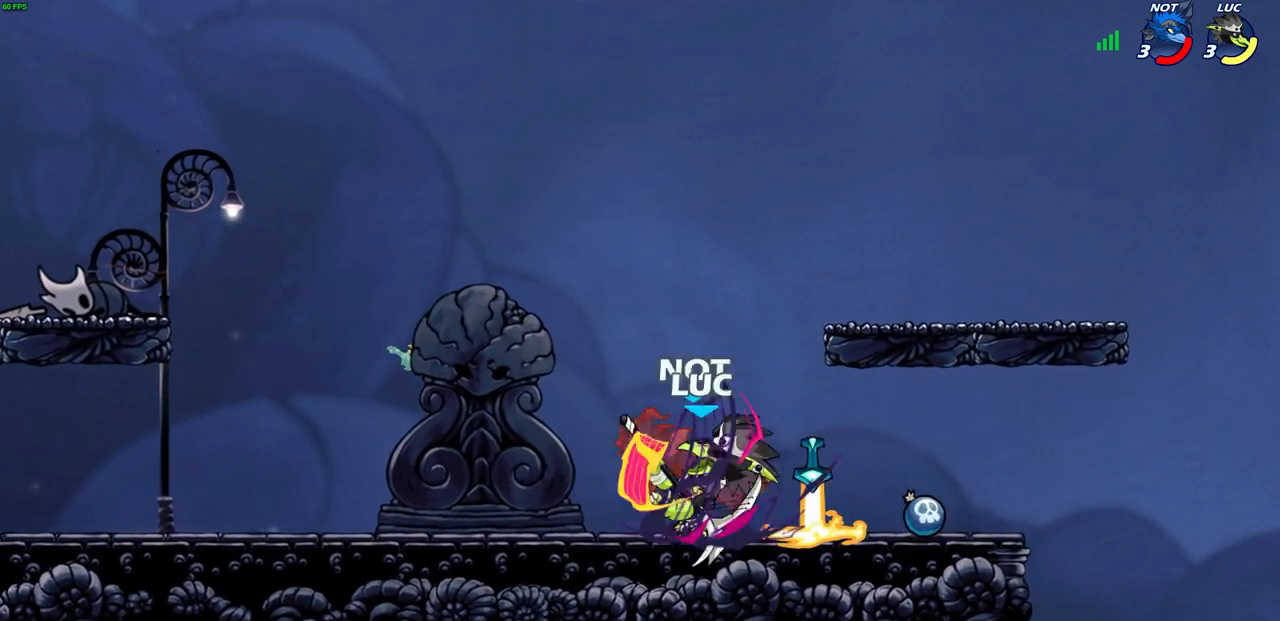
{"buttons": [], "left_stick": "center", "right_stick": "center", "events": []}
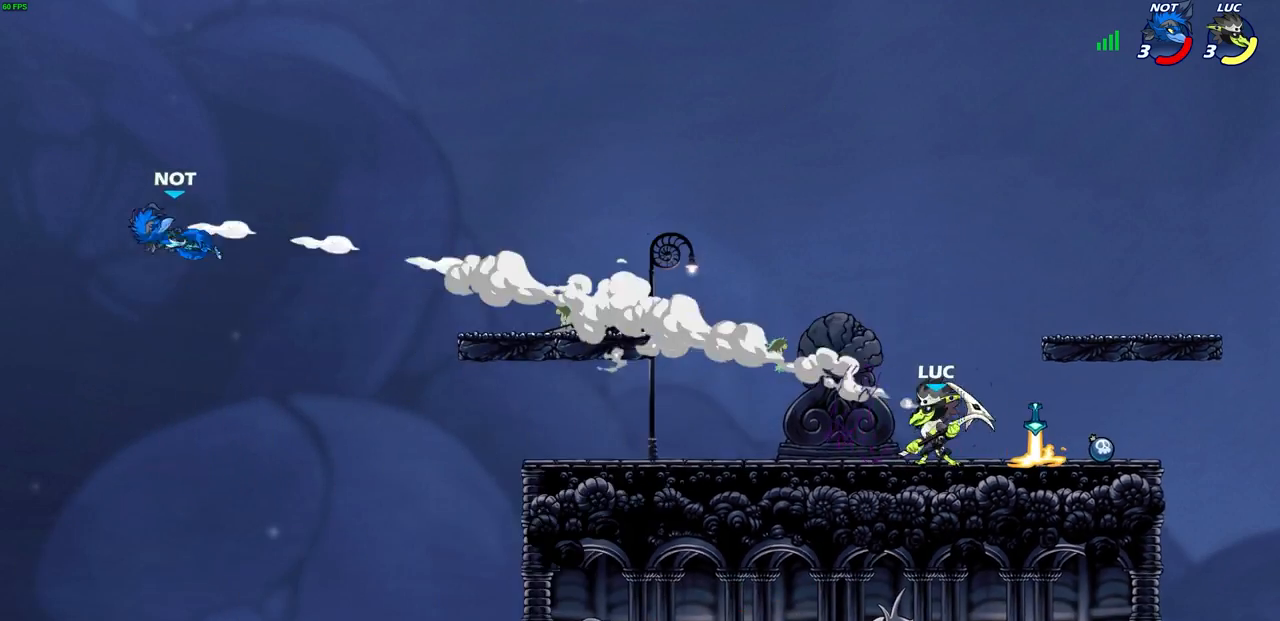
{"buttons": ["CROSS"], "left_stick": "up-left", "right_stick": "center", "events": [[17, "left_stick", "up-left"], [150, "R2", "down"], [167, "CROSS", "down"], [167, "R1", "down"], [333, "CROSS", "up"], [333, "R1", "up"], [350, "R2", "up"], [417, "CROSS", "down"]]}
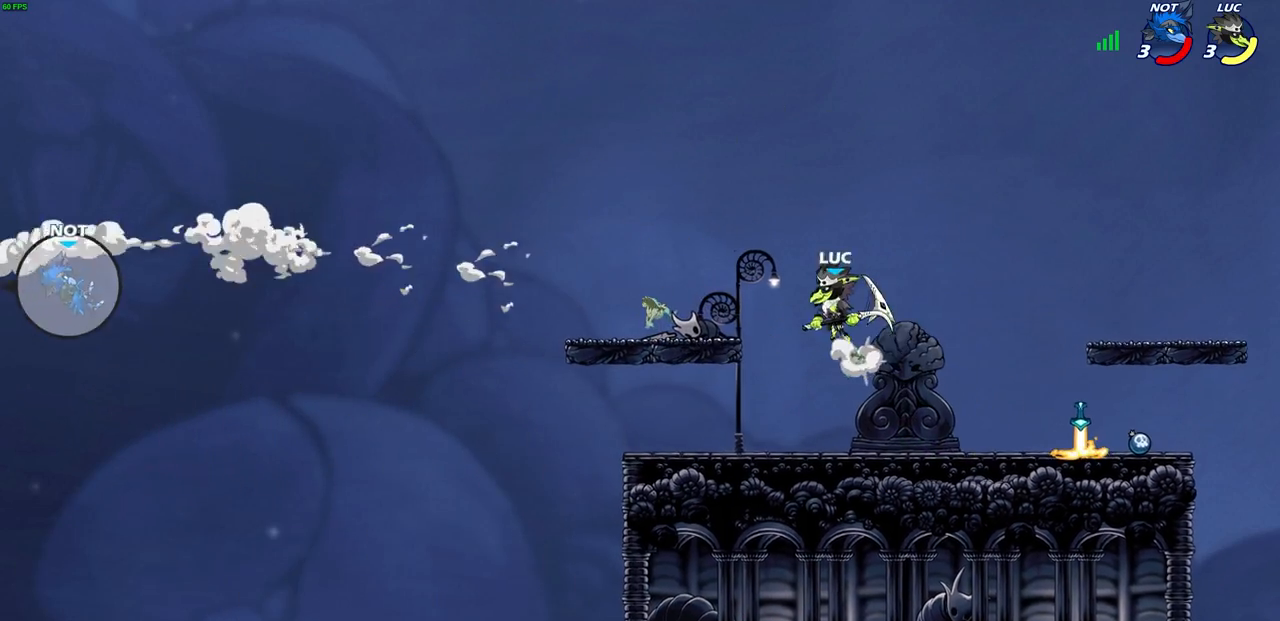
{"buttons": [], "left_stick": "center", "right_stick": "center", "events": [[50, "CROSS", "up"], [350, "left_stick", "left"], [467, "left_stick", "center"]]}
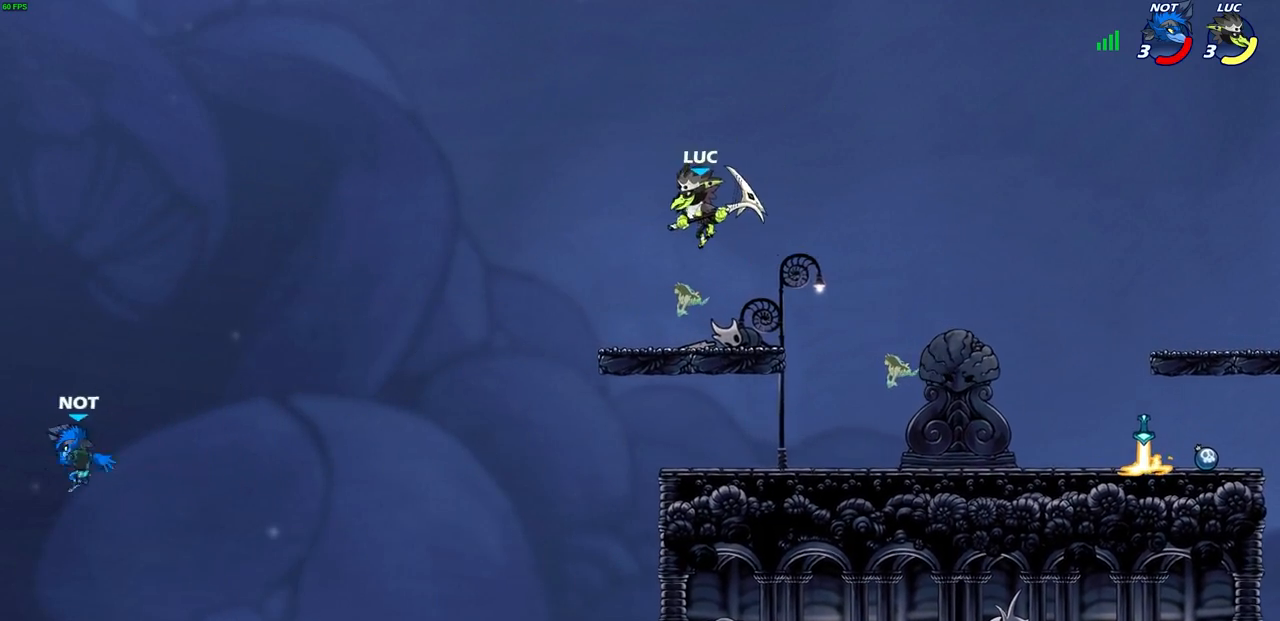
{"buttons": [], "left_stick": "up-left", "right_stick": "center", "events": [[83, "left_stick", "right"], [417, "left_stick", "up-left"]]}
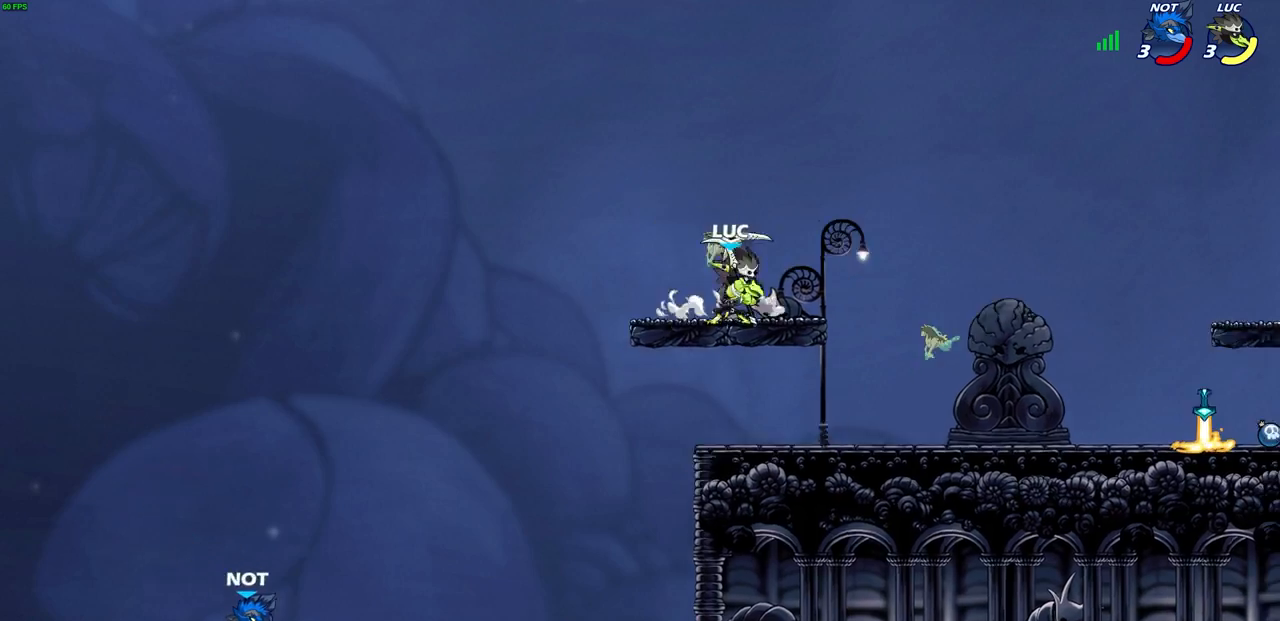
{"buttons": [], "left_stick": "left", "right_stick": "center", "events": [[183, "left_stick", "down"], [367, "left_stick", "left"]]}
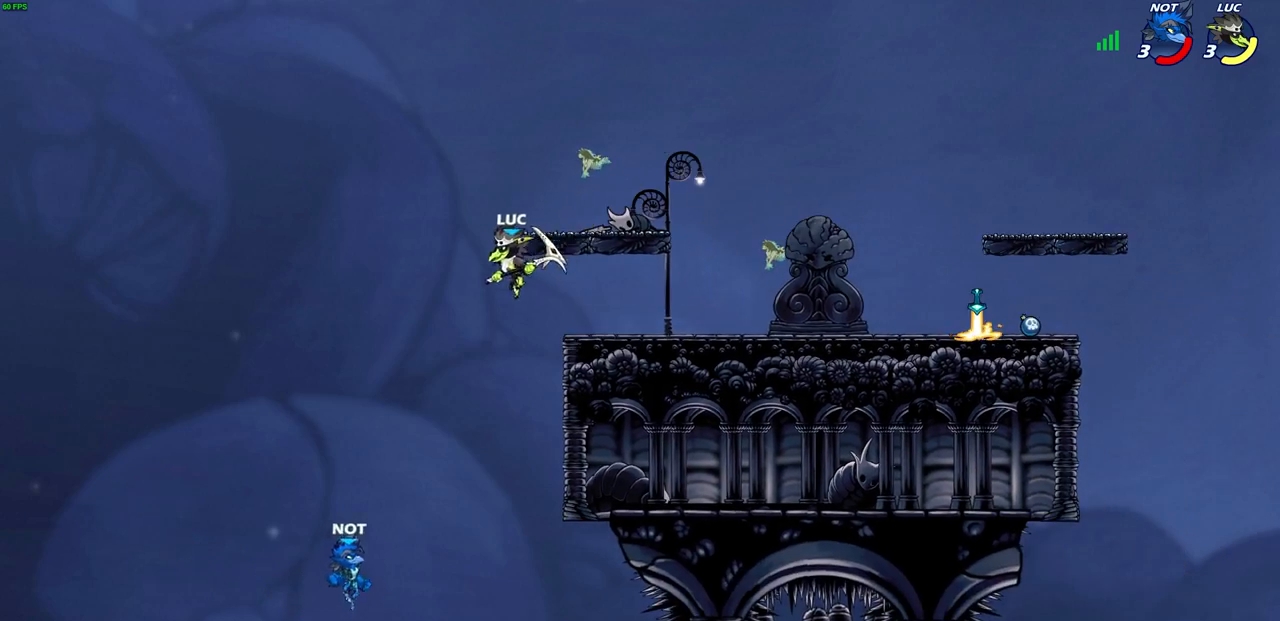
{"buttons": [], "left_stick": "center", "right_stick": "center", "events": [[133, "left_stick", "up-right"], [250, "left_stick", "down"], [333, "R1", "down"], [333, "R2", "down"], [350, "CIRCLE", "down"], [450, "CIRCLE", "up"], [450, "left_stick", "center"], [467, "R1", "up"], [467, "R2", "up"]]}
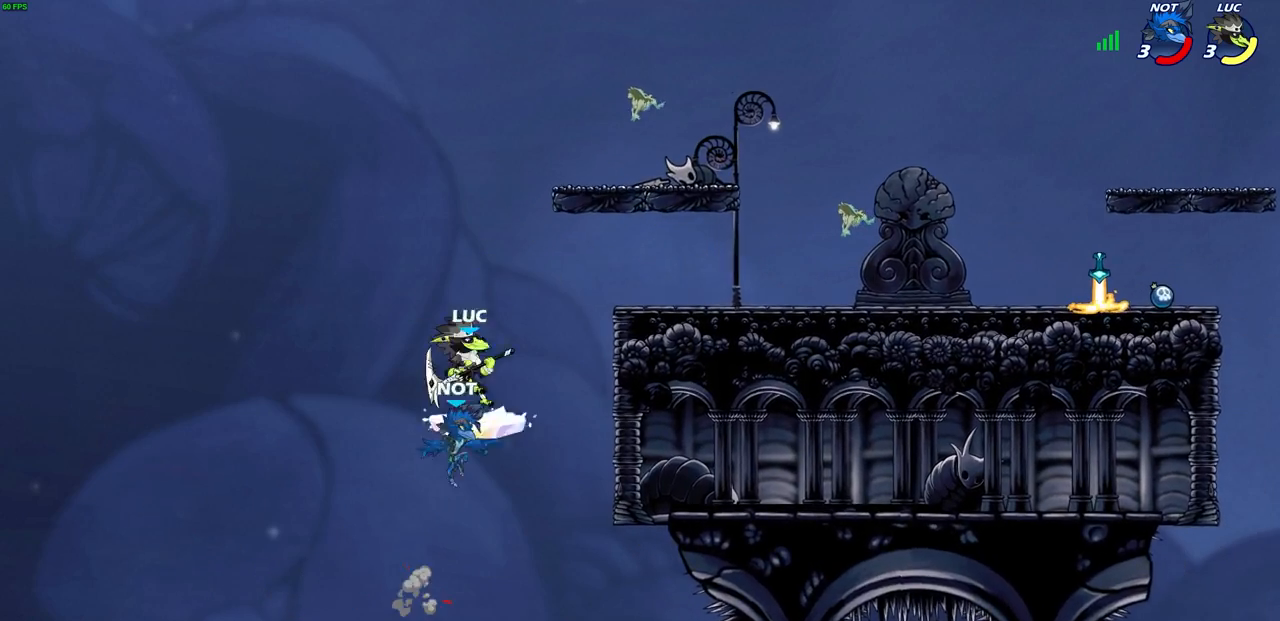
{"buttons": [], "left_stick": "center", "right_stick": "center", "events": []}
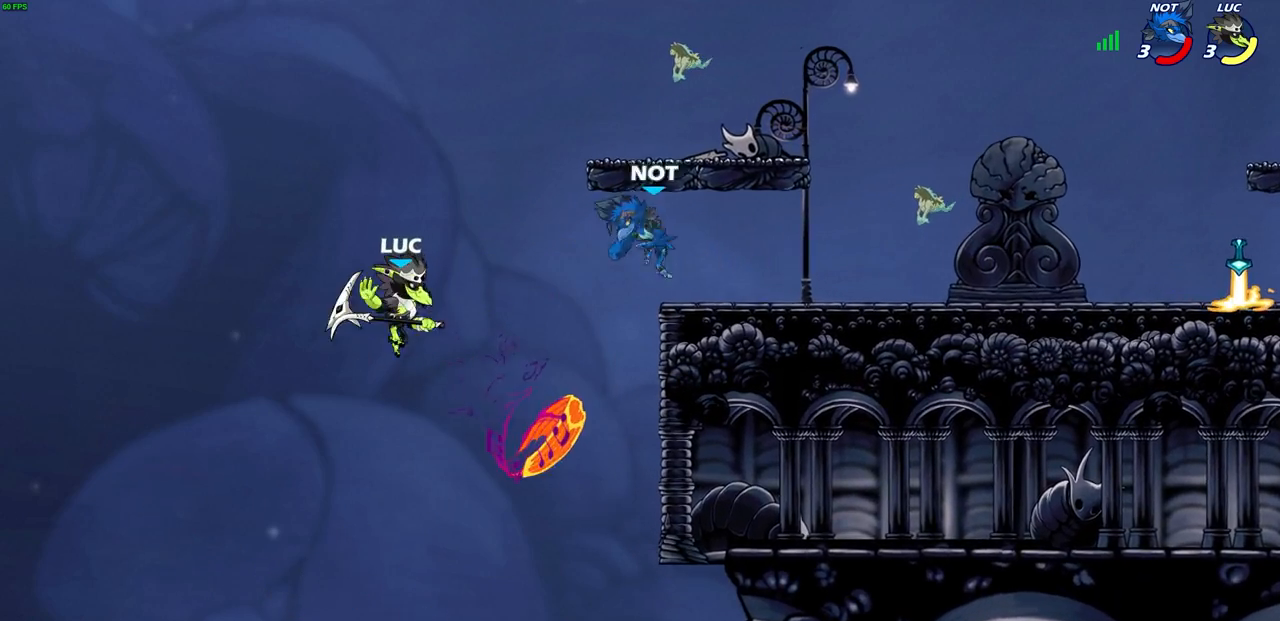
{"buttons": [], "left_stick": "right", "right_stick": "center", "events": [[83, "left_stick", "right"], [300, "CROSS", "down"], [433, "CROSS", "up"]]}
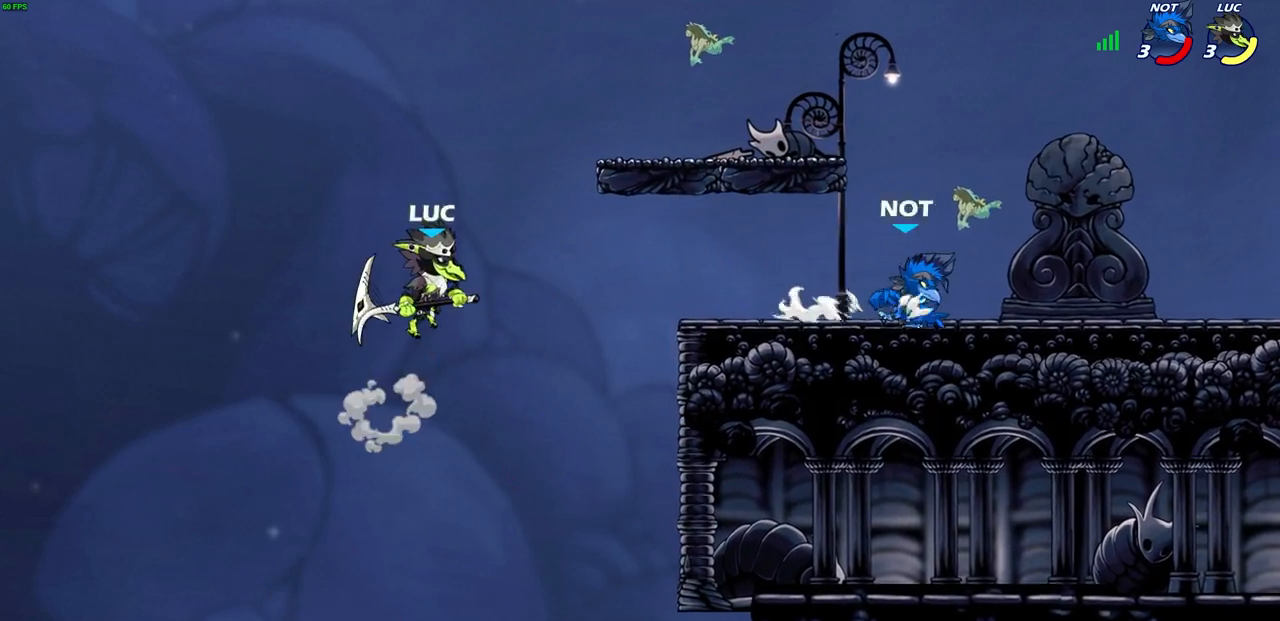
{"buttons": [], "left_stick": "center", "right_stick": "center", "events": [[33, "CROSS", "down"], [167, "CROSS", "up"], [233, "R1", "down"], [300, "R1", "up"], [333, "left_stick", "center"]]}
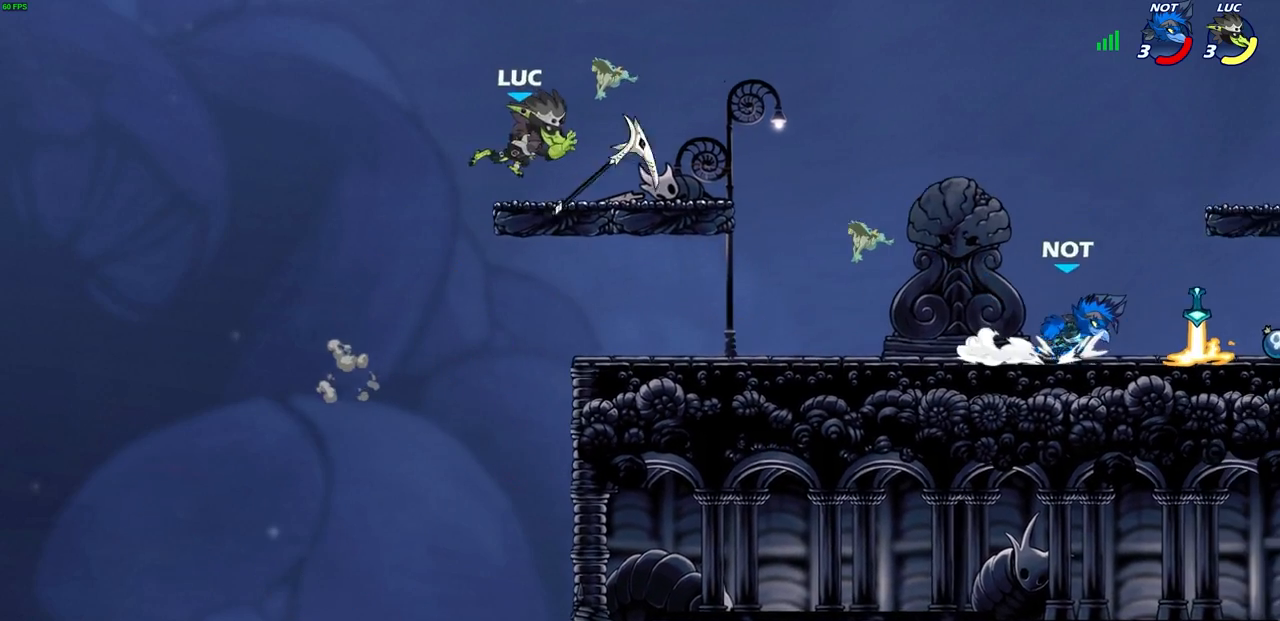
{"buttons": ["R1", "R2"], "left_stick": "right", "right_stick": "center", "events": [[133, "left_stick", "right"], [367, "R2", "down"], [383, "R1", "down"]]}
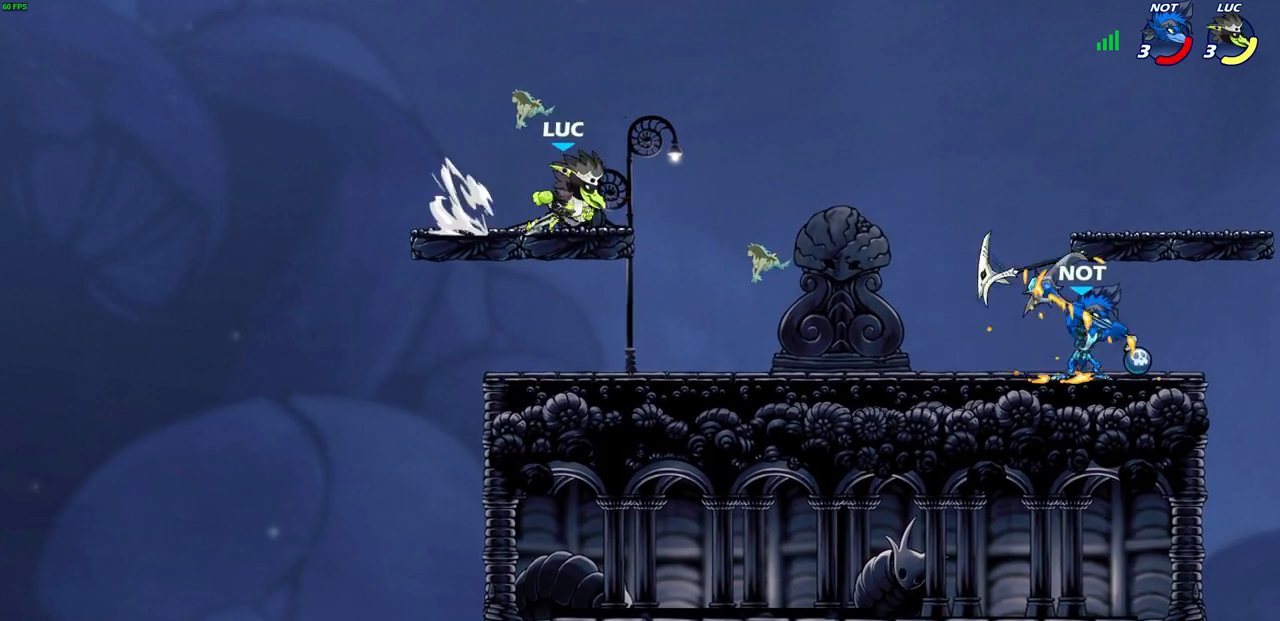
{"buttons": [], "left_stick": "left", "right_stick": "center", "events": [[17, "R1", "up"], [67, "R2", "up"], [267, "left_stick", "down"], [400, "left_stick", "left"]]}
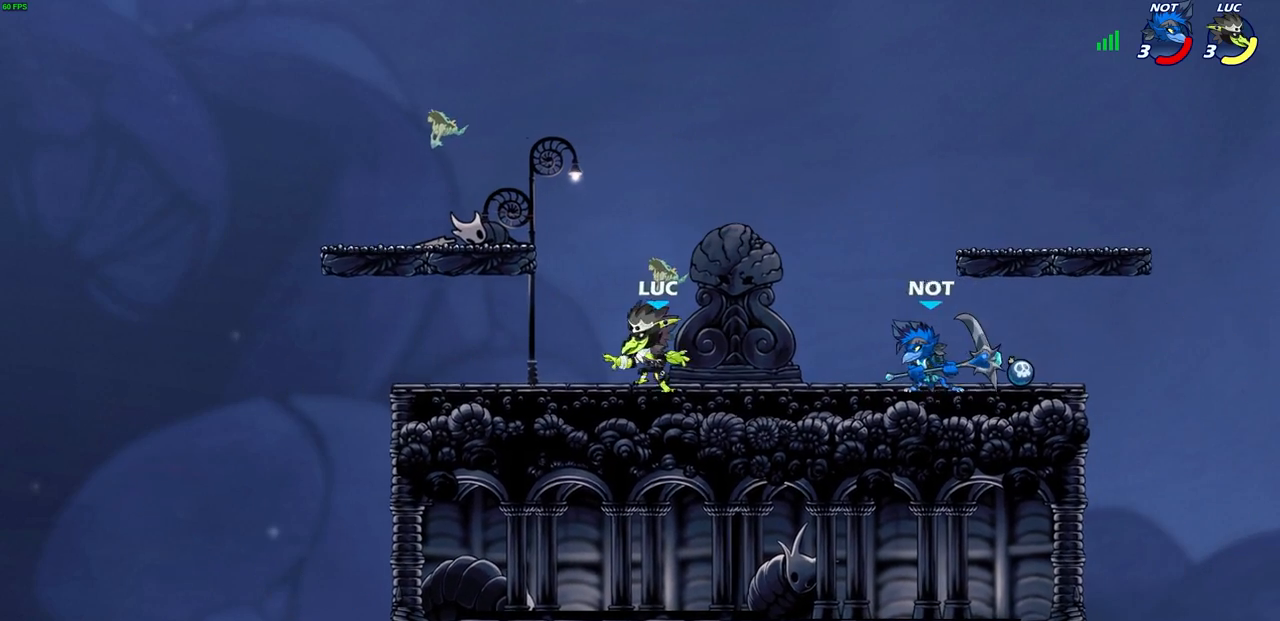
{"buttons": ["SQUARE", "R2"], "left_stick": "down", "right_stick": "center", "events": [[150, "left_stick", "up"], [217, "left_stick", "right"], [300, "left_stick", "down-right"], [417, "left_stick", "down"], [450, "R2", "down"], [450, "SQUARE", "down"]]}
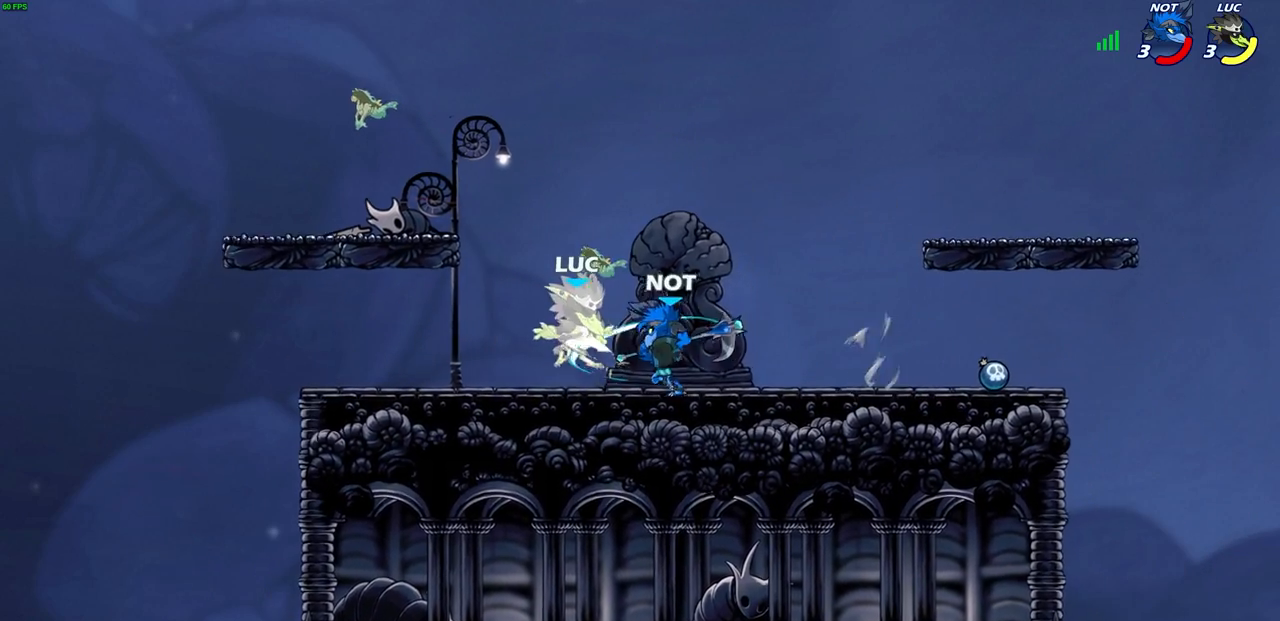
{"buttons": ["R1", "R2"], "left_stick": "center", "right_stick": "center", "events": [[33, "SQUARE", "up"], [67, "R2", "up"], [117, "left_stick", "center"], [500, "R1", "down"], [500, "R2", "down"]]}
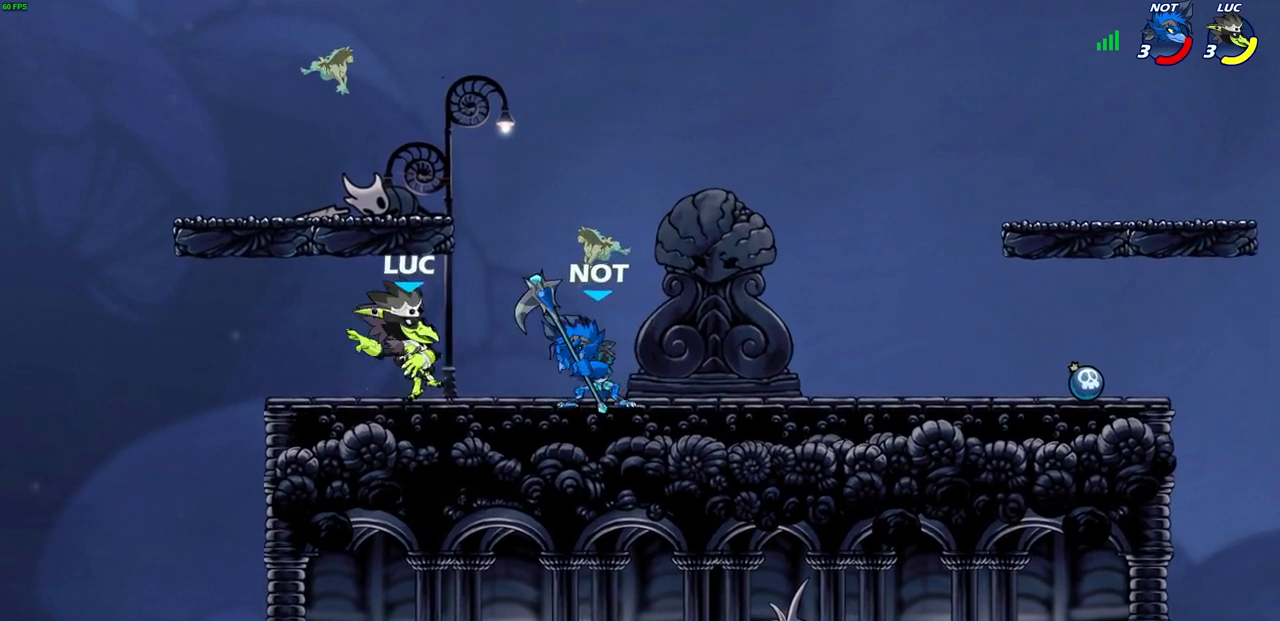
{"buttons": [], "left_stick": "center", "right_stick": "center", "events": [[33, "left_stick", "down"], [200, "SQUARE", "down"], [300, "R1", "up"], [300, "R2", "up"], [300, "SQUARE", "up"], [350, "left_stick", "center"]]}
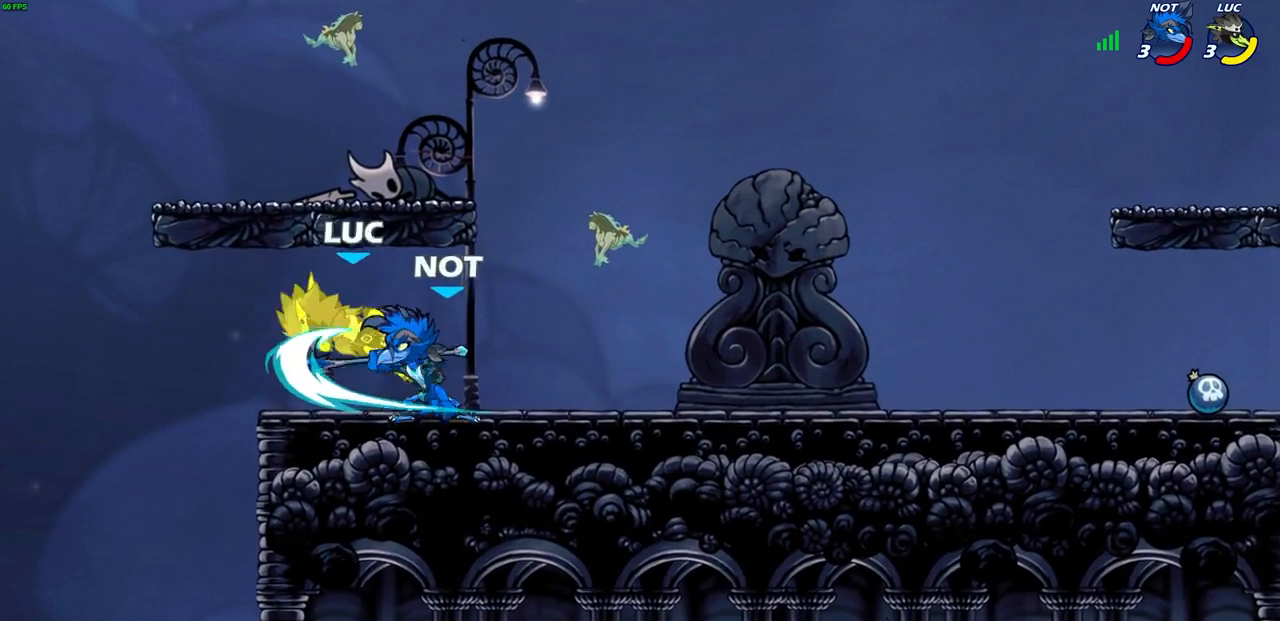
{"buttons": [], "left_stick": "left", "right_stick": "center", "events": [[117, "left_stick", "left"], [300, "CROSS", "down"], [300, "R1", "down"], [300, "R2", "down"], [350, "R1", "up"], [483, "CROSS", "up"], [500, "R2", "up"]]}
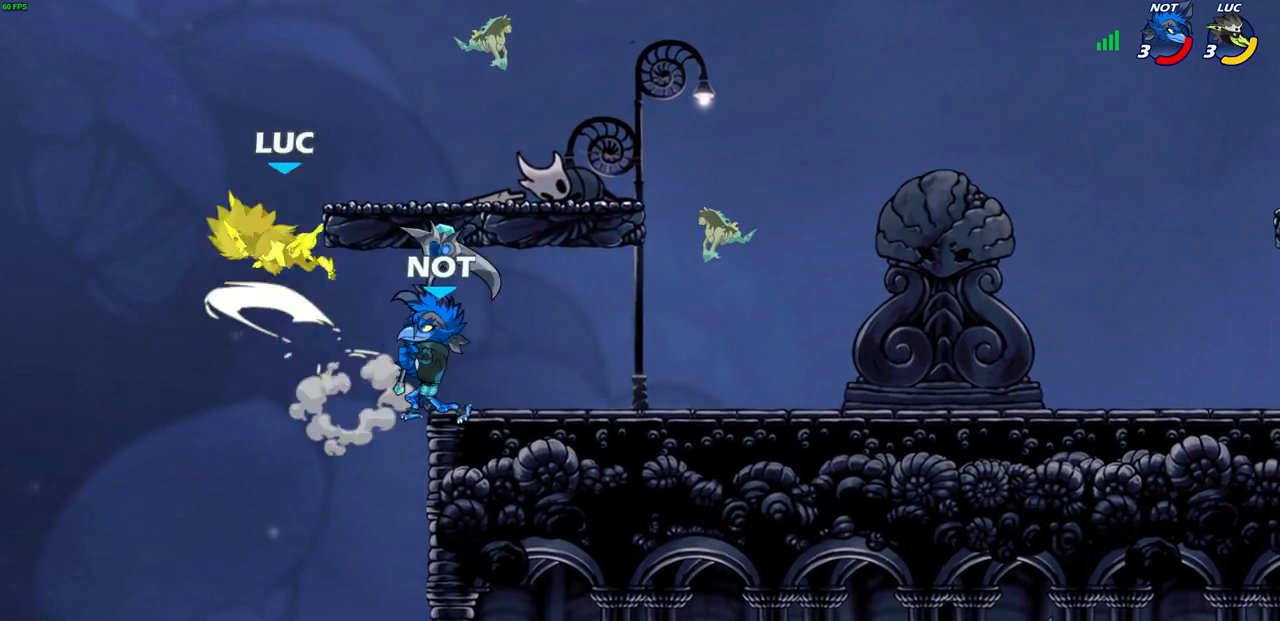
{"buttons": ["R1", "R2"], "left_stick": "down-left", "right_stick": "center", "events": [[50, "left_stick", "up"], [150, "left_stick", "right"], [233, "left_stick", "down-left"], [250, "CROSS", "down"], [317, "R2", "down"], [367, "CROSS", "up"], [367, "R1", "down"]]}
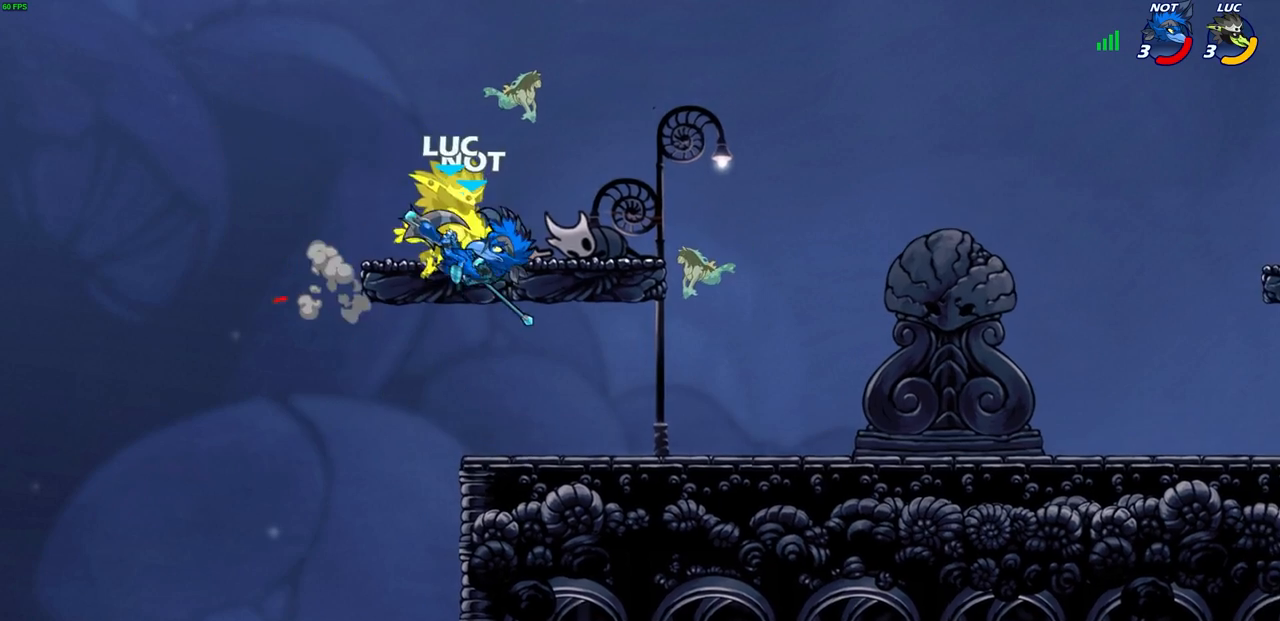
{"buttons": ["CROSS", "R1", "R2"], "left_stick": "up-left", "right_stick": "center", "events": [[67, "left_stick", "center"], [100, "R1", "up"], [100, "R2", "up"], [300, "left_stick", "left"], [433, "CROSS", "down"], [483, "R1", "down"], [483, "R2", "down"], [500, "left_stick", "up-left"]]}
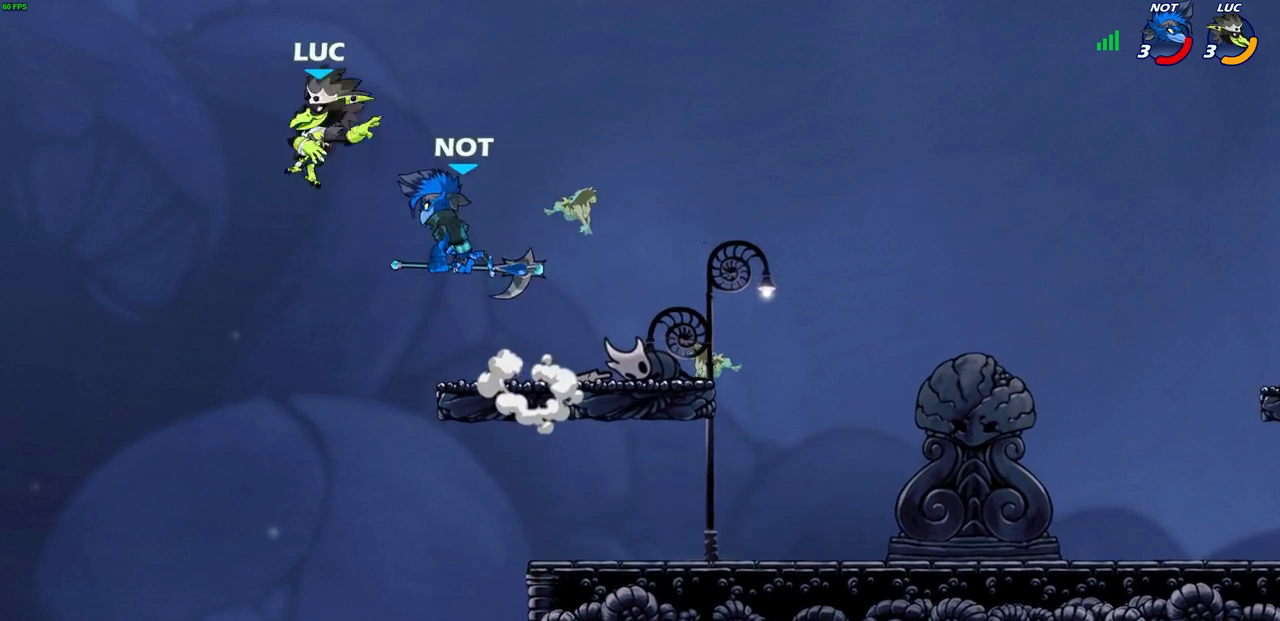
{"buttons": [], "left_stick": "right", "right_stick": "center", "events": [[33, "CROSS", "up"], [50, "R1", "up"], [317, "R2", "up"], [383, "left_stick", "up-right"], [467, "left_stick", "right"]]}
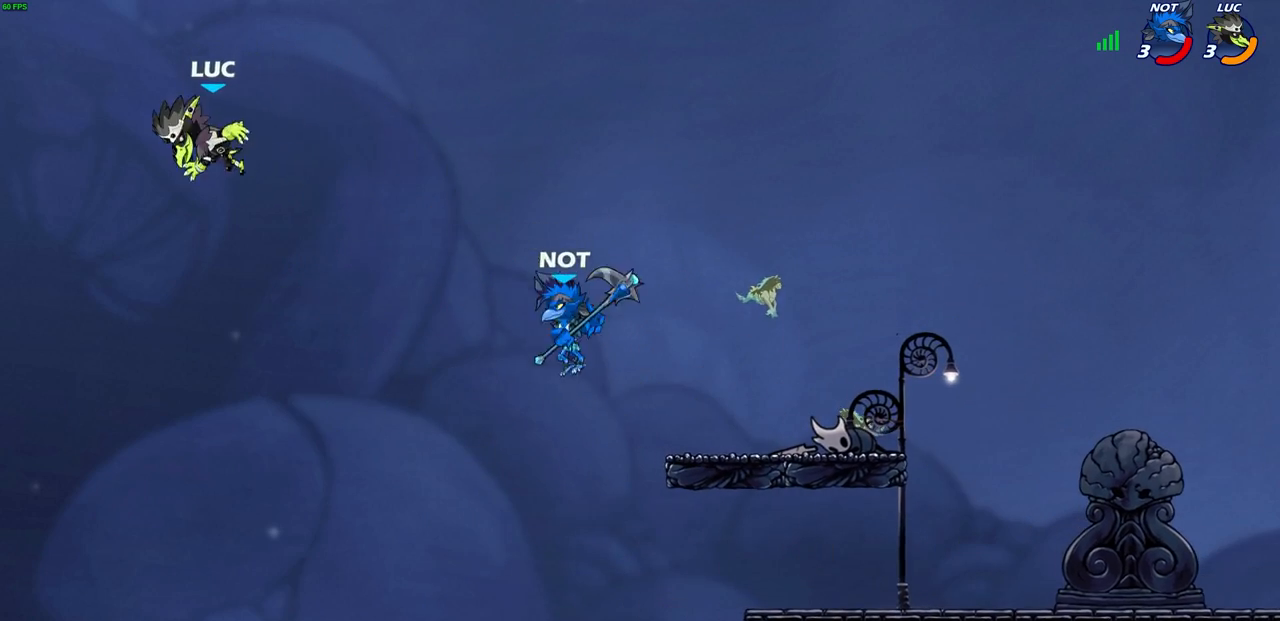
{"buttons": [], "left_stick": "down-right", "right_stick": "center", "events": [[250, "left_stick", "down-left"], [350, "left_stick", "down"], [483, "left_stick", "down-right"]]}
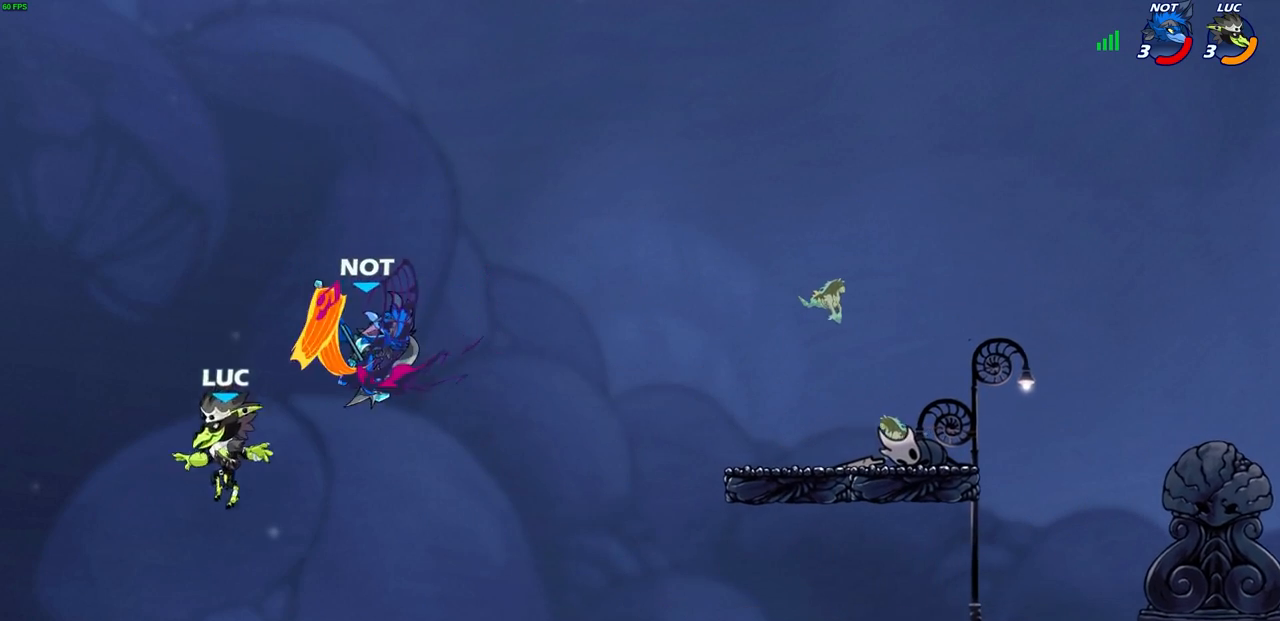
{"buttons": [], "left_stick": "right", "right_stick": "center", "events": [[17, "left_stick", "right"], [200, "CROSS", "down"], [233, "left_stick", "up-left"], [250, "CROSS", "up"], [317, "CIRCLE", "down"], [367, "left_stick", "up-right"], [400, "CIRCLE", "up"], [417, "left_stick", "right"]]}
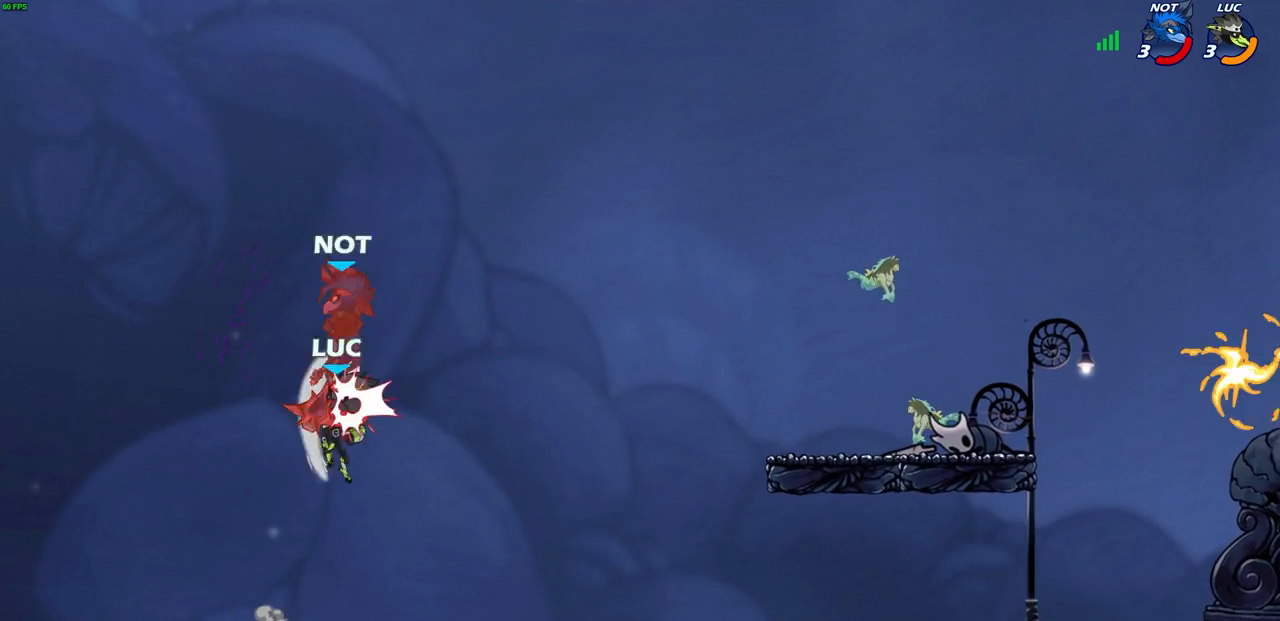
{"buttons": [], "left_stick": "right", "right_stick": "center", "events": []}
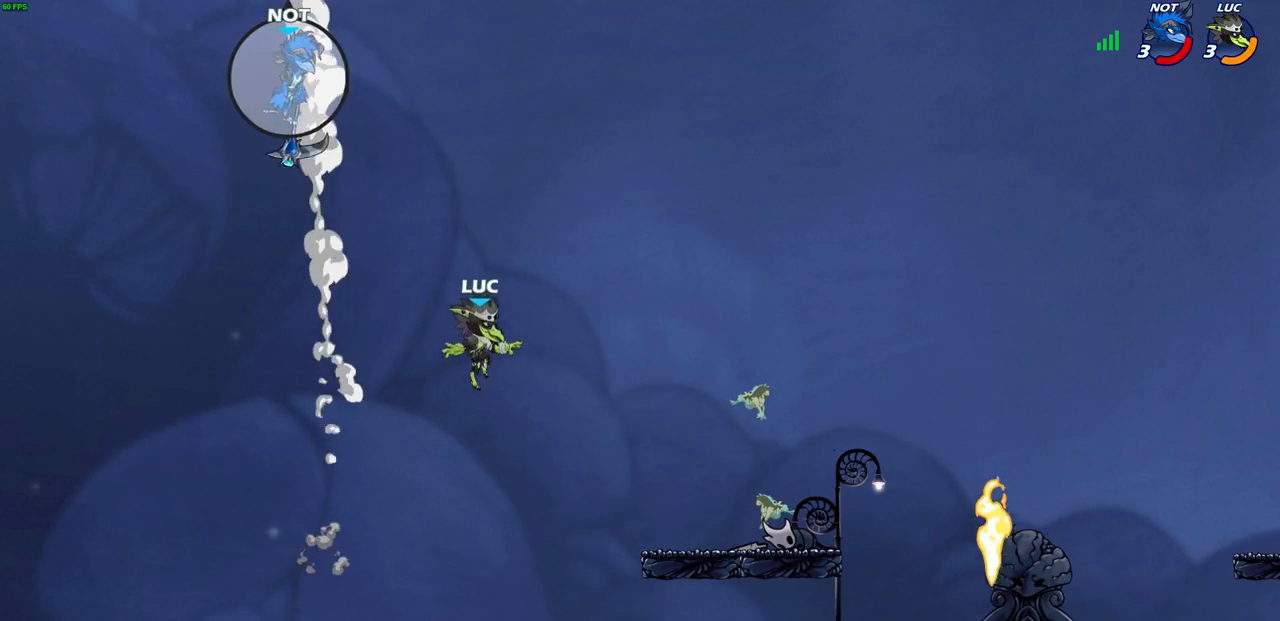
{"buttons": [], "left_stick": "down-left", "right_stick": "center", "events": [[50, "R1", "down"], [50, "R2", "down"], [217, "R1", "up"], [217, "R2", "up"], [350, "left_stick", "down-left"]]}
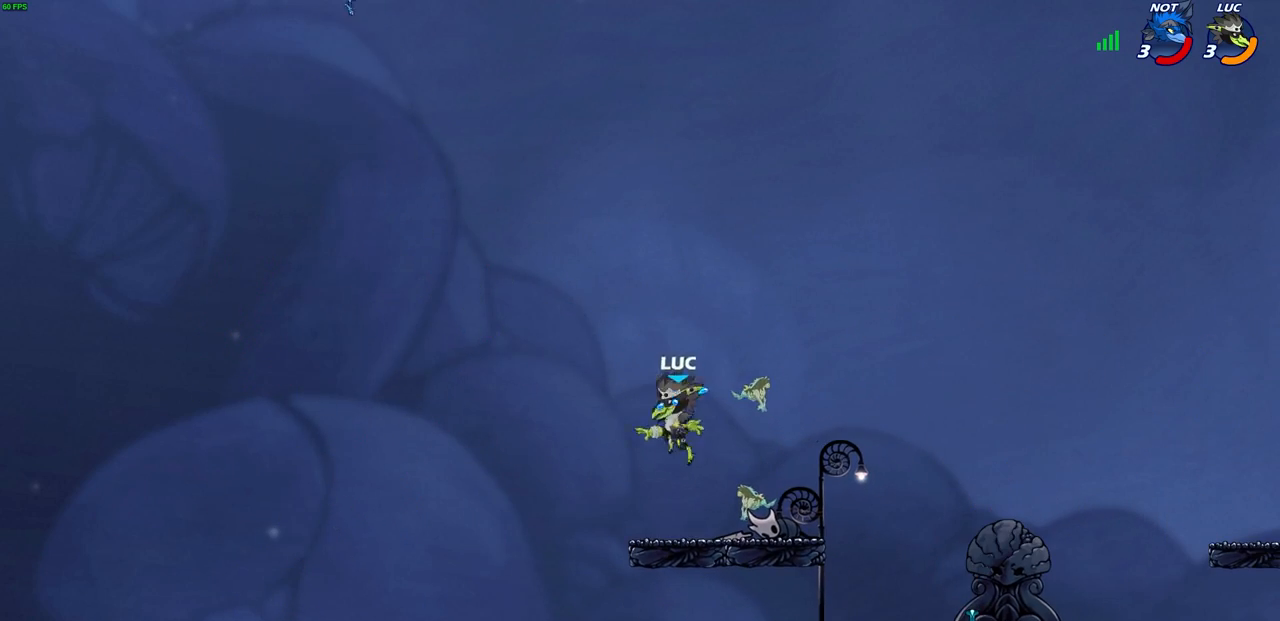
{"buttons": ["CIRCLE", "L3"], "left_stick": "left", "right_stick": "center", "events": [[100, "left_stick", "up-left"], [217, "left_stick", "left"], [233, "CROSS", "down"], [333, "CIRCLE", "down"], [350, "CROSS", "up"], [433, "L3", "down"]]}
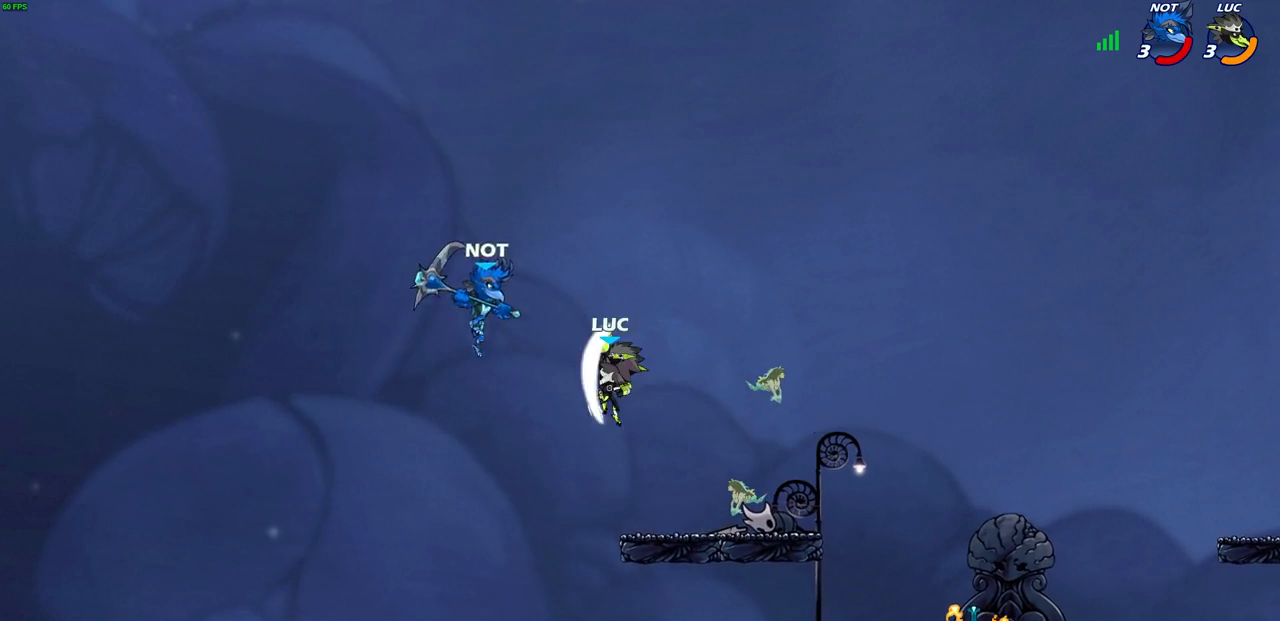
{"buttons": [], "left_stick": "down-right", "right_stick": "center", "events": [[33, "CIRCLE", "up"], [150, "L3", "up"], [300, "left_stick", "up"], [367, "left_stick", "right"], [433, "left_stick", "down-right"]]}
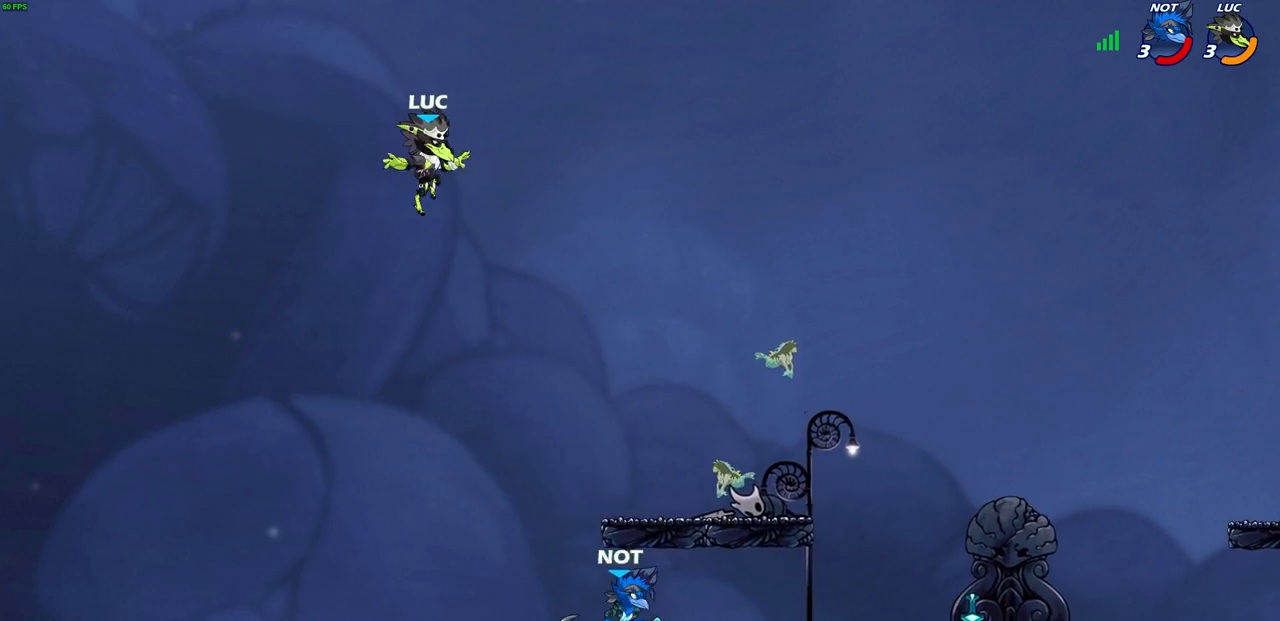
{"buttons": ["CROSS"], "left_stick": "down-right", "right_stick": "center", "events": [[500, "CROSS", "down"]]}
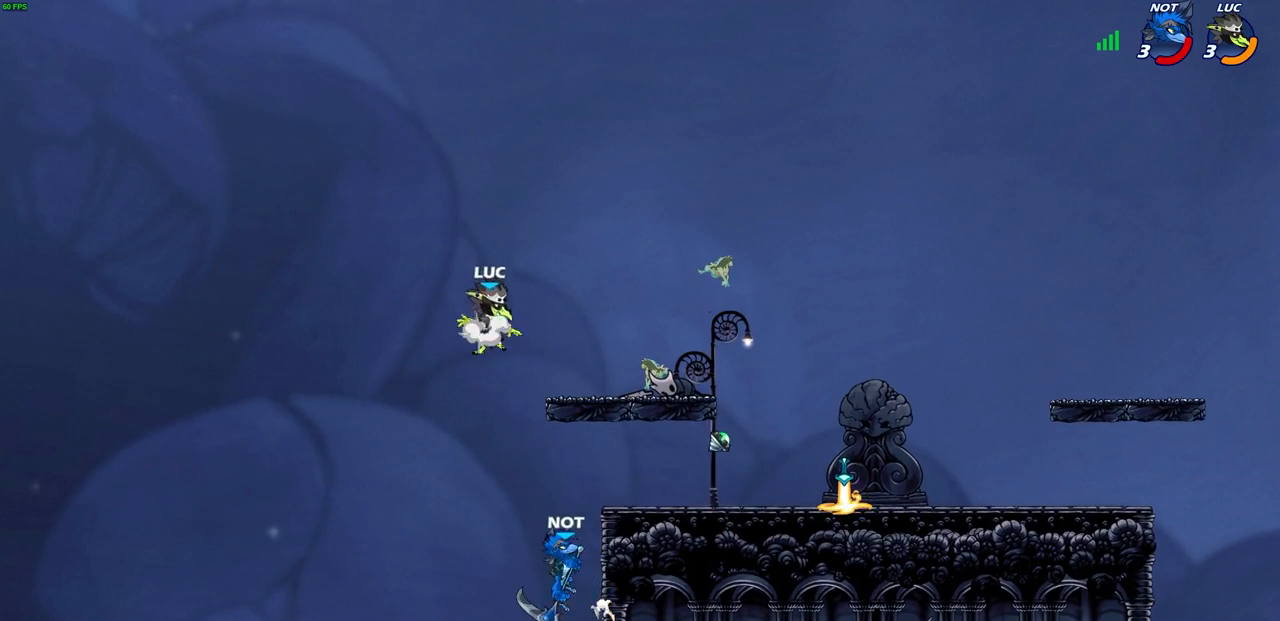
{"buttons": [], "left_stick": "center", "right_stick": "center", "events": [[50, "CIRCLE", "down"], [67, "CROSS", "up"], [83, "left_stick", "down-left"], [450, "CIRCLE", "up"], [483, "left_stick", "center"]]}